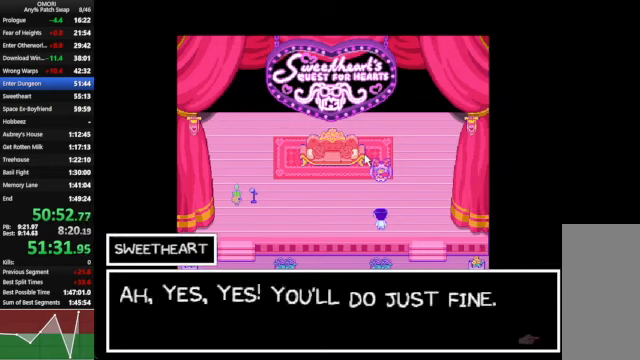
Gameplay with keyboard; each line is a JSON object with the keys held at the frame after it. "events" lists presses ("down") and releases ("up") of "a", "c", "ctrl_l", "ctrl_r", "down", "left", "return", "right", "shift_l", "shift_r", "space", "up", "x" and "z" between this image and that frame as [ms after this image, input, new state], when the widget could be followed in between. No other keys are recorded. Mouse input is not recorded.
{"keys": ["space", "z"], "events": [[267, "z", "up"], [500, "z", "down"]]}
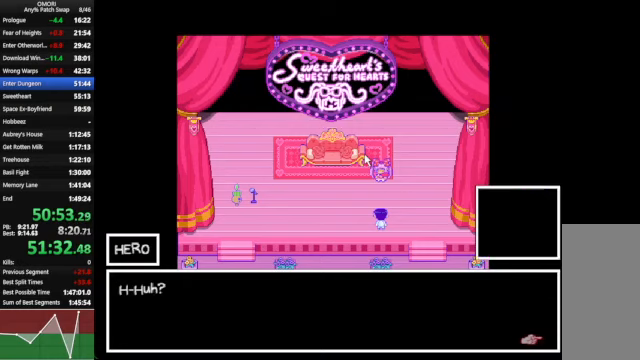
{"keys": ["space"], "events": [[33, "z", "up"], [100, "z", "down"], [267, "z", "up"], [367, "z", "down"], [433, "z", "up"], [467, "z", "down"], [500, "z", "up"]]}
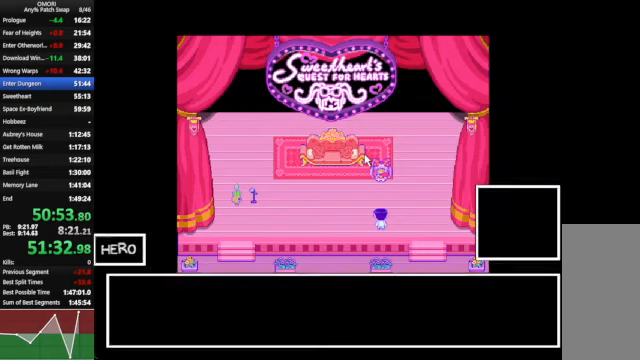
{"keys": ["space"], "events": [[267, "z", "down"], [500, "z", "up"]]}
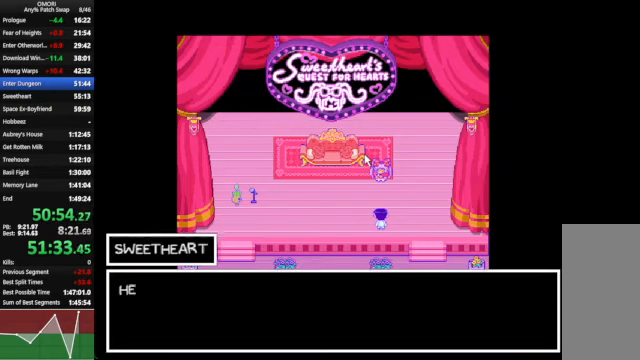
{"keys": ["space"], "events": [[267, "z", "down"], [500, "z", "up"]]}
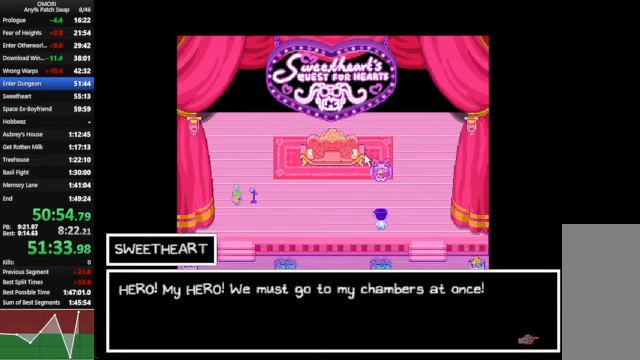
{"keys": ["space"], "events": [[267, "z", "down"], [500, "z", "up"]]}
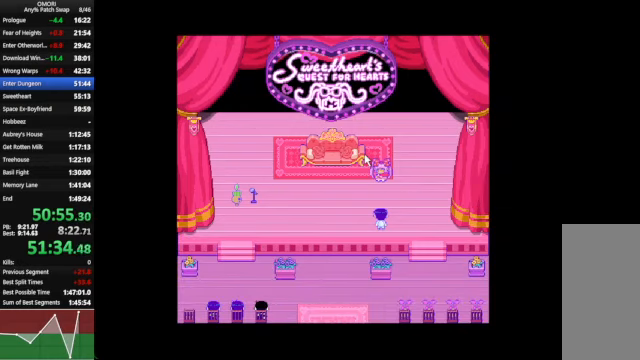
{"keys": ["space"], "events": [[267, "z", "down"], [500, "z", "up"]]}
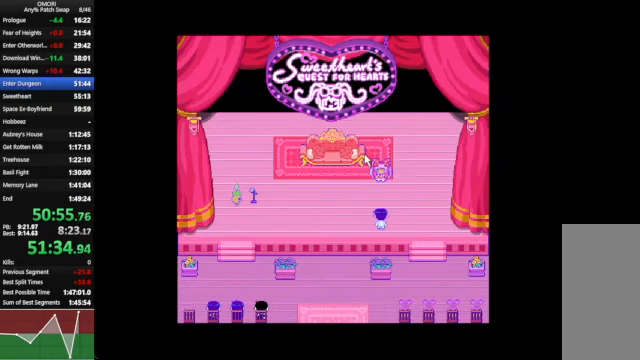
{"keys": ["space"], "events": [[267, "z", "down"], [500, "z", "up"]]}
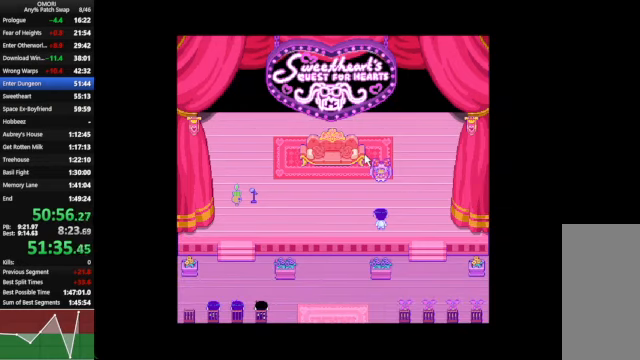
{"keys": ["space", "z"], "events": [[233, "z", "down"]]}
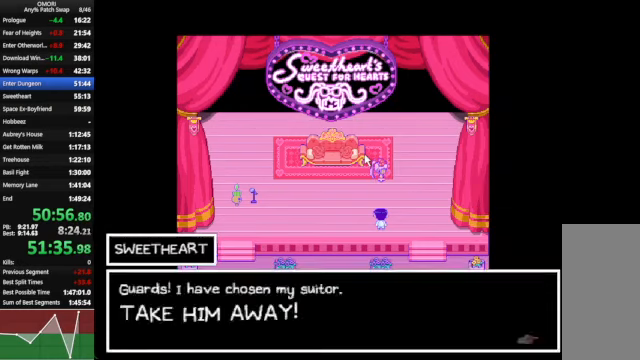
{"keys": ["space", "z"], "events": [[33, "z", "up"], [267, "z", "down"]]}
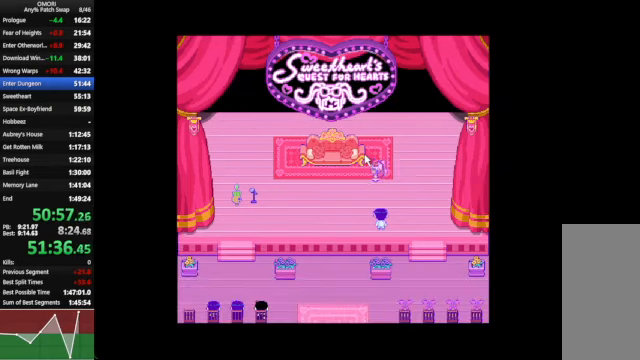
{"keys": ["space"], "events": [[33, "z", "up"], [267, "space", "up"], [366, "space", "down"], [366, "z", "down"], [433, "z", "up"]]}
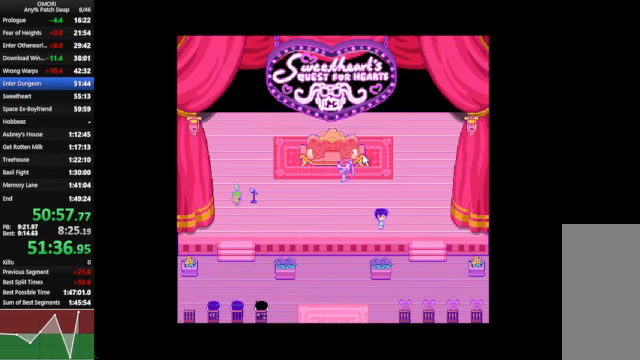
{"keys": ["space", "z"], "events": [[33, "z", "down"], [233, "z", "up"], [500, "z", "down"]]}
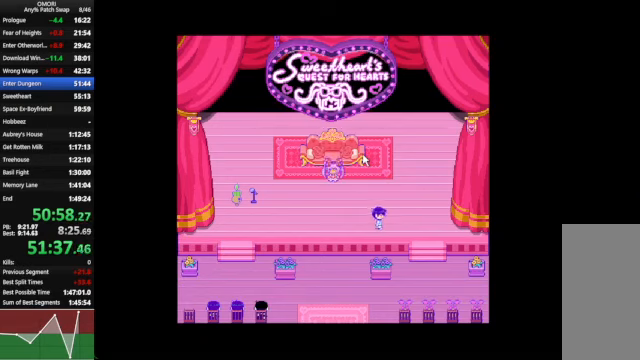
{"keys": ["space", "z"], "events": [[233, "z", "up"], [500, "z", "down"]]}
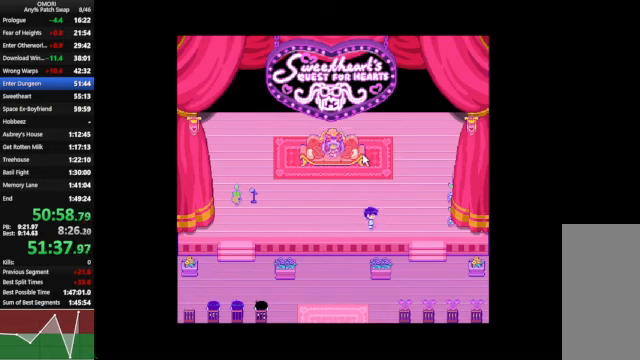
{"keys": ["space", "z"], "events": [[300, "z", "up"], [500, "z", "down"]]}
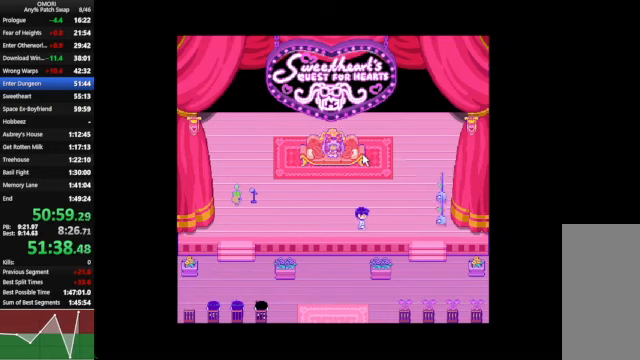
{"keys": ["space"], "events": [[300, "z", "up"]]}
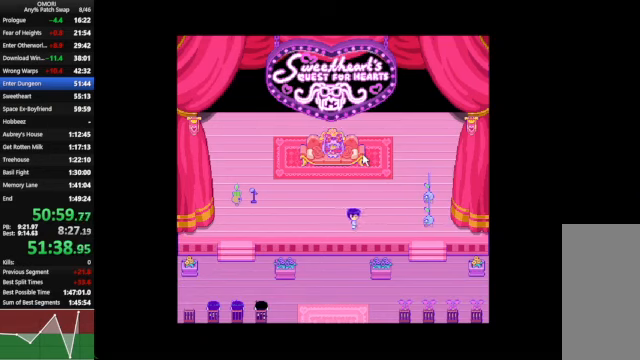
{"keys": ["space"], "events": [[33, "z", "down"], [300, "z", "up"]]}
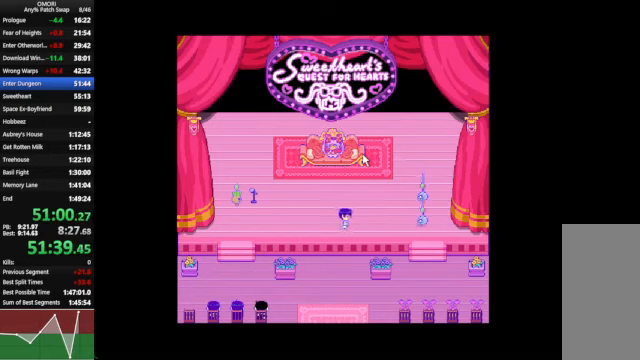
{"keys": ["space"], "events": [[33, "z", "down"], [233, "z", "up"]]}
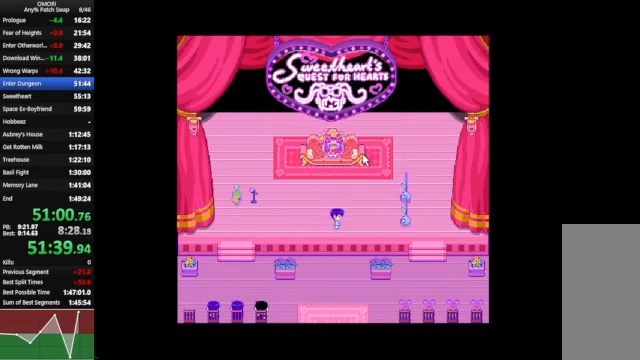
{"keys": ["space"], "events": [[33, "z", "down"], [266, "z", "up"]]}
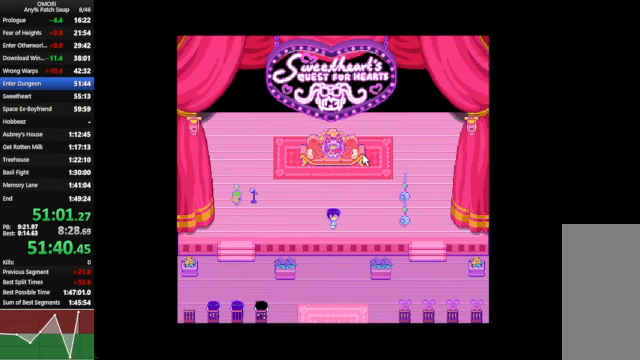
{"keys": ["space"], "events": [[33, "z", "down"], [233, "z", "up"], [466, "z", "down"], [500, "z", "up"]]}
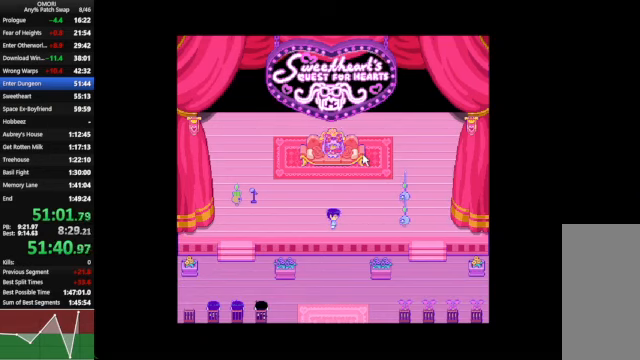
{"keys": ["space"], "events": [[33, "z", "down"], [266, "z", "up"]]}
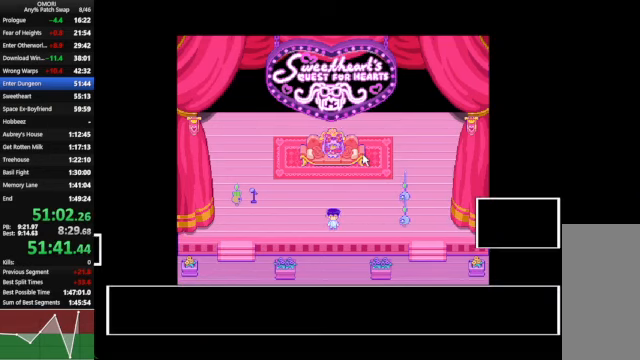
{"keys": ["space"], "events": [[33, "z", "down"], [233, "z", "up"]]}
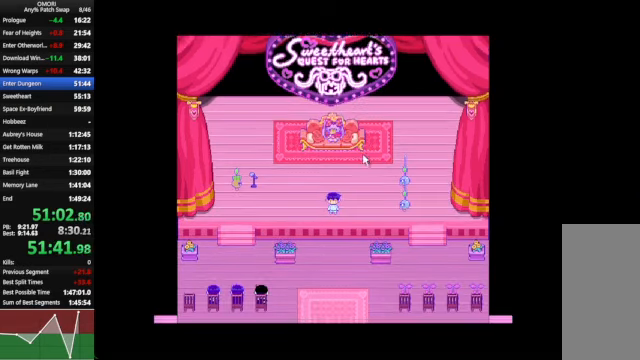
{"keys": ["space", "z"], "events": [[33, "z", "down"], [300, "z", "up"], [500, "z", "down"]]}
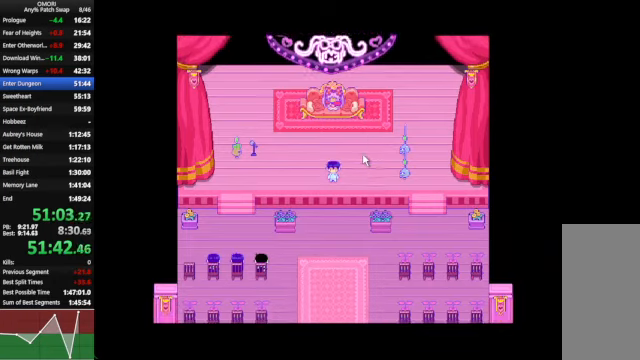
{"keys": ["space"], "events": [[267, "z", "up"]]}
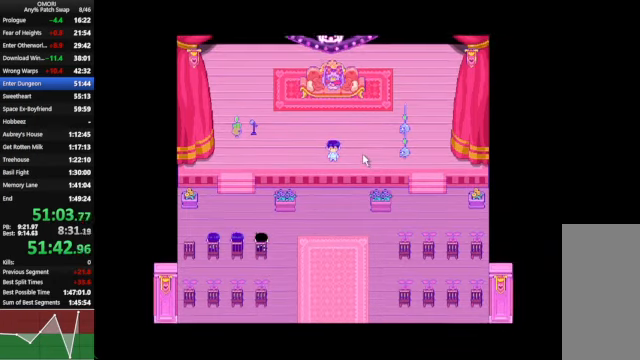
{"keys": ["space", "z"], "events": [[34, "z", "down"], [300, "z", "up"], [400, "z", "down"]]}
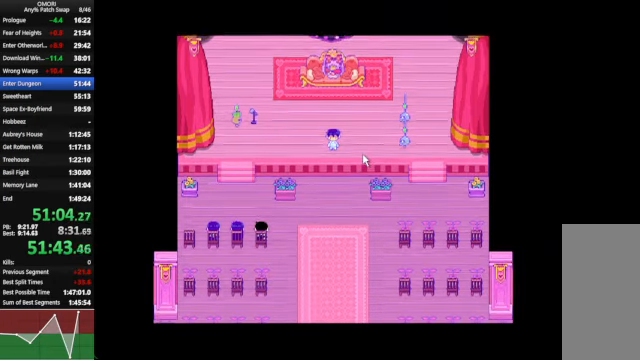
{"keys": ["space", "z"], "events": [[34, "z", "up"], [234, "z", "down"]]}
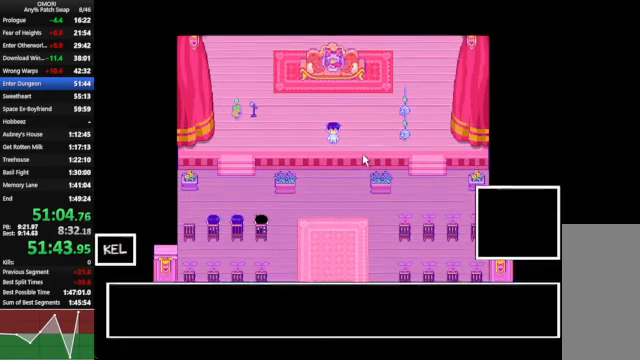
{"keys": ["space"], "events": [[67, "z", "up"], [267, "z", "down"], [500, "z", "up"]]}
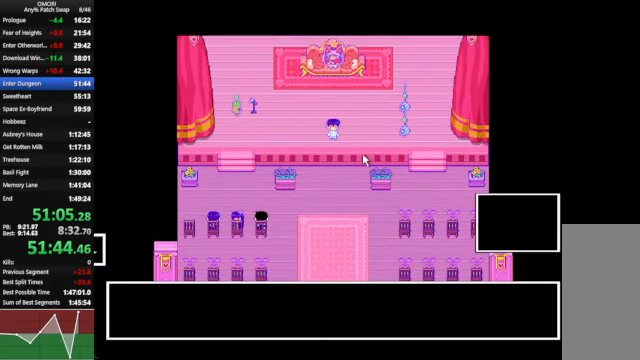
{"keys": ["space", "z"], "events": [[200, "z", "down"], [234, "z", "up"], [334, "z", "down"]]}
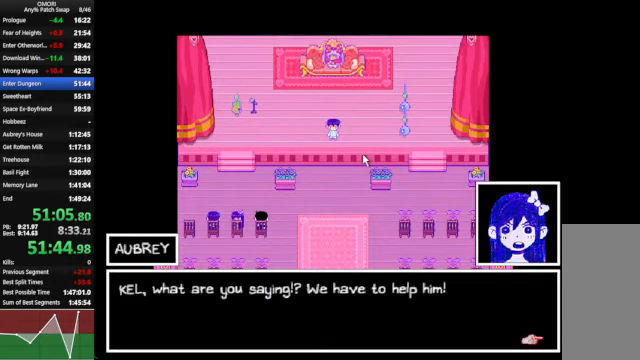
{"keys": ["space", "z"], "events": [[34, "z", "up"], [300, "z", "down"]]}
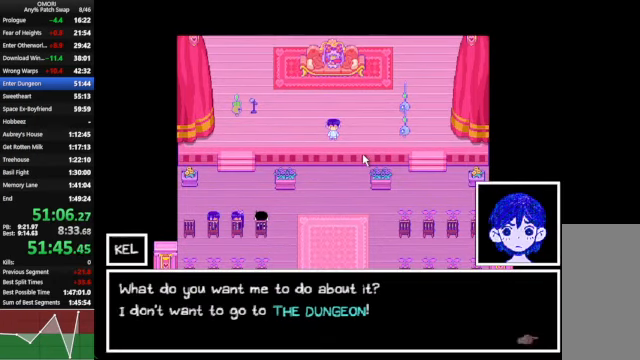
{"keys": ["space", "z"], "events": [[67, "z", "up"], [234, "z", "down"]]}
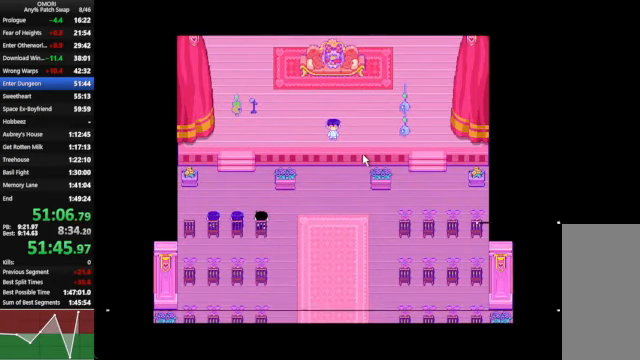
{"keys": ["space"], "events": [[67, "z", "up"], [234, "z", "down"], [500, "z", "up"]]}
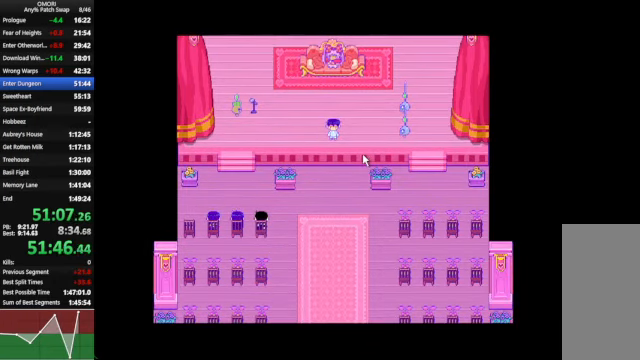
{"keys": ["space", "z"], "events": [[267, "z", "down"]]}